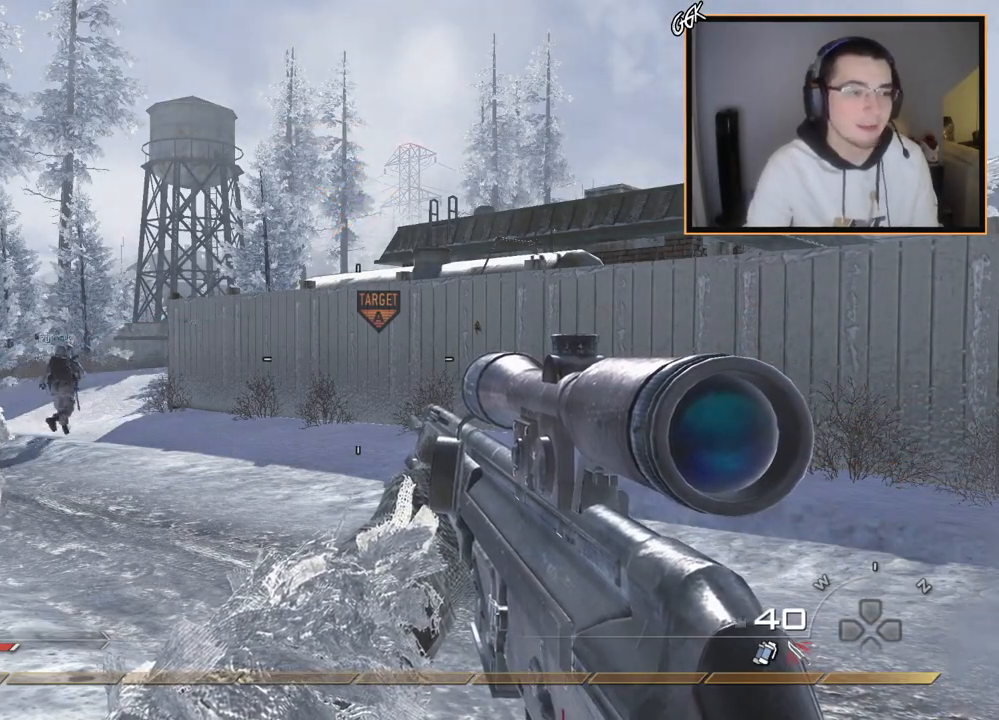
Gameplay with a controller (PlayStation layout); each line is a JSON object with the inputs held at the frame after it. "events" lists button and stick changes between this image and that frame as [ms after this image, input, new state], when the widget could be followed in between.
{"buttons": [], "left_stick": "up", "right_stick": "center", "events": [[151, "left_stick", "up"]]}
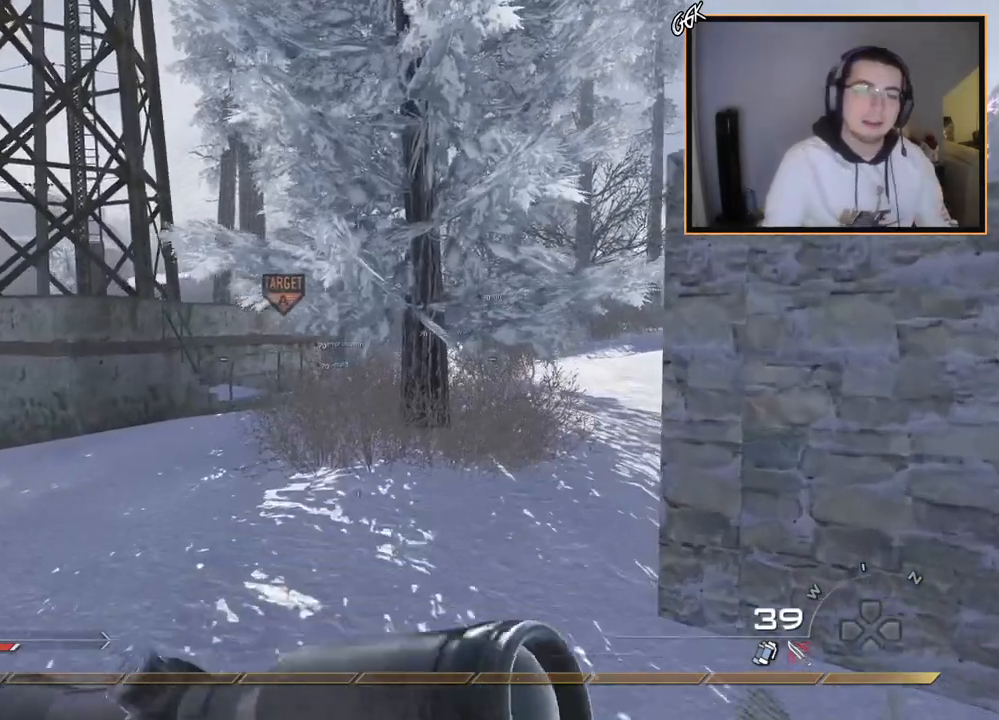
{"buttons": [], "left_stick": "up", "right_stick": "center", "events": []}
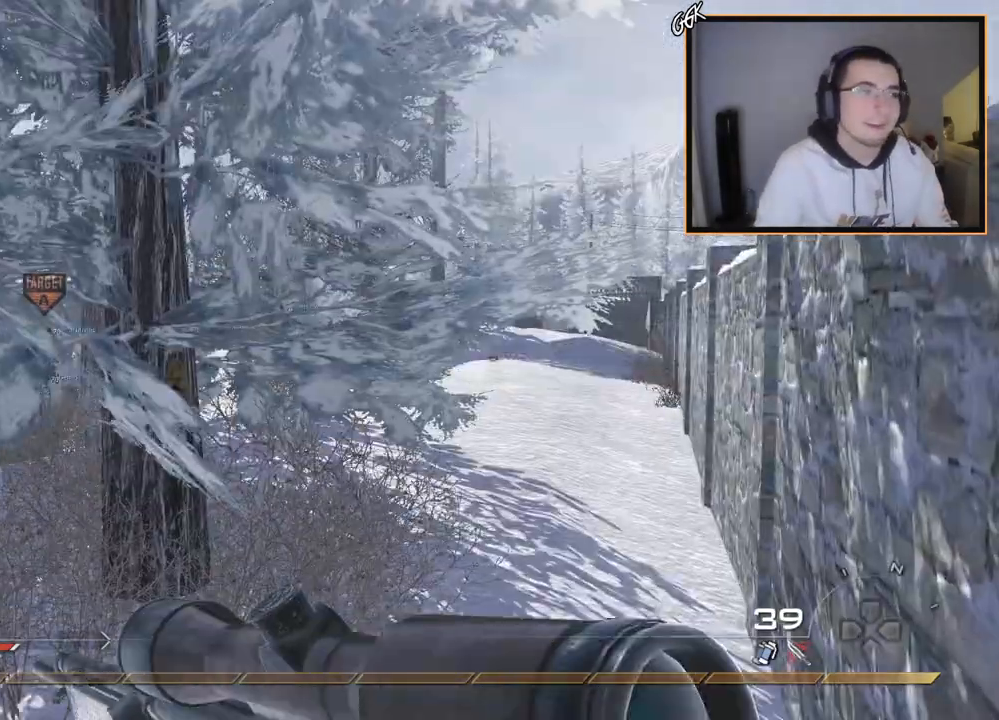
{"buttons": [], "left_stick": "up", "right_stick": "center", "events": [[384, "right_stick", "left"], [468, "right_stick", "center"]]}
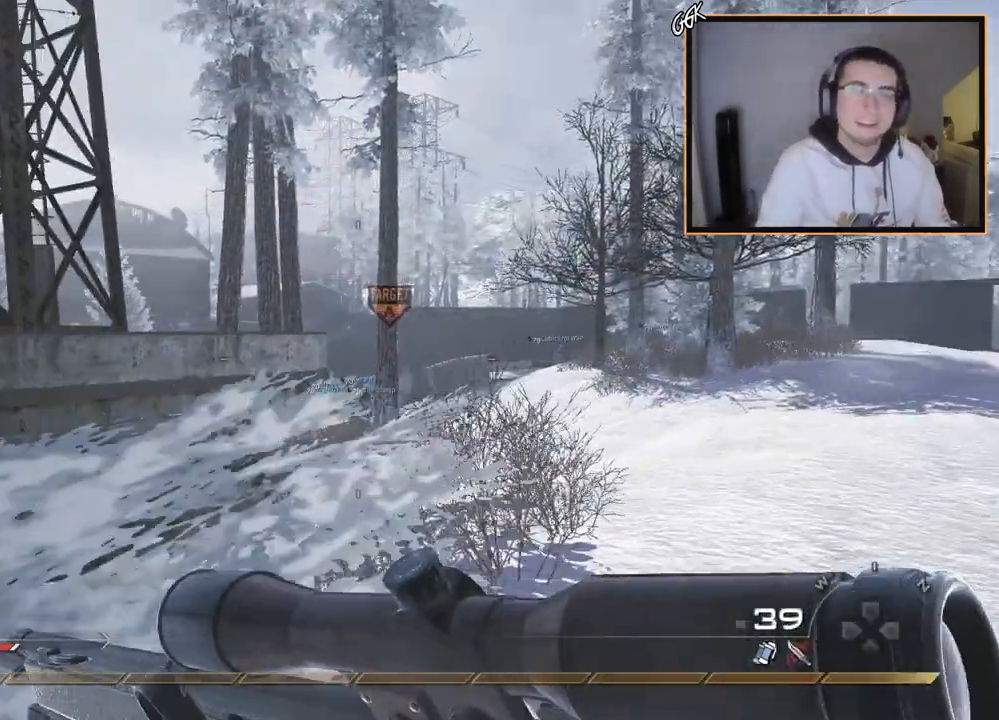
{"buttons": [], "left_stick": "up", "right_stick": "center", "events": [[400, "right_stick", "right"], [500, "right_stick", "center"]]}
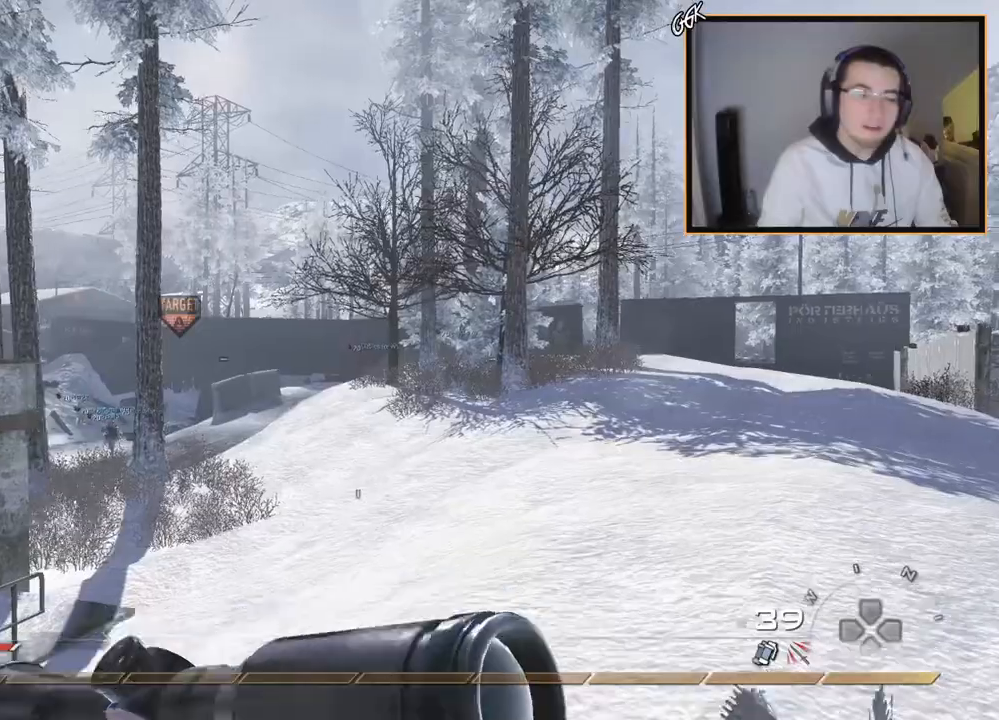
{"buttons": [], "left_stick": "up", "right_stick": "center", "events": []}
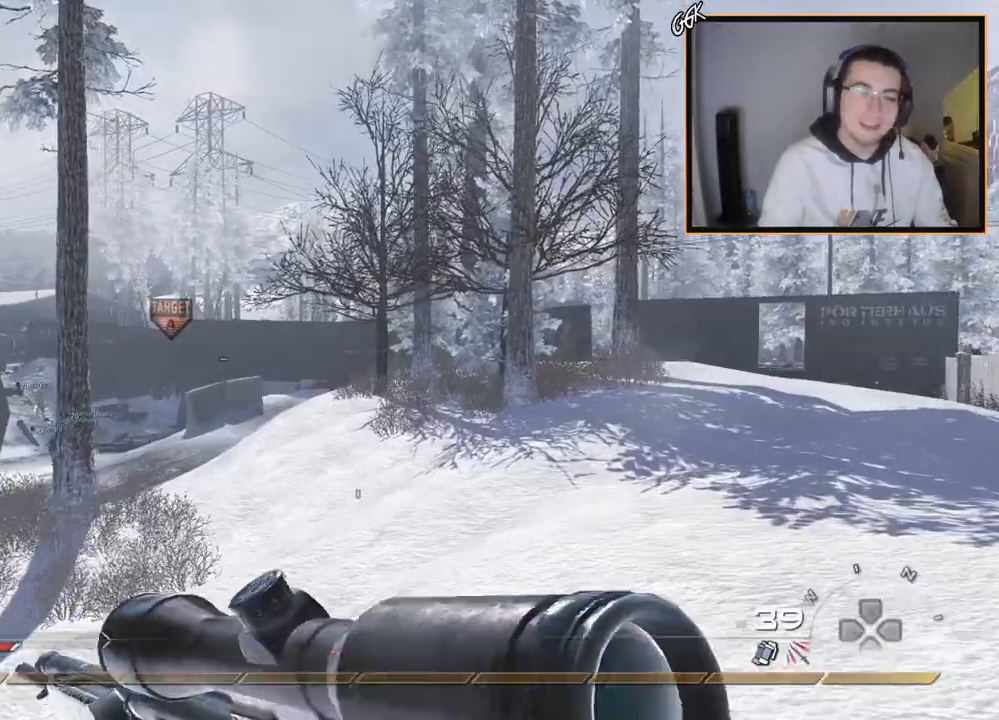
{"buttons": [], "left_stick": "up", "right_stick": "center", "events": []}
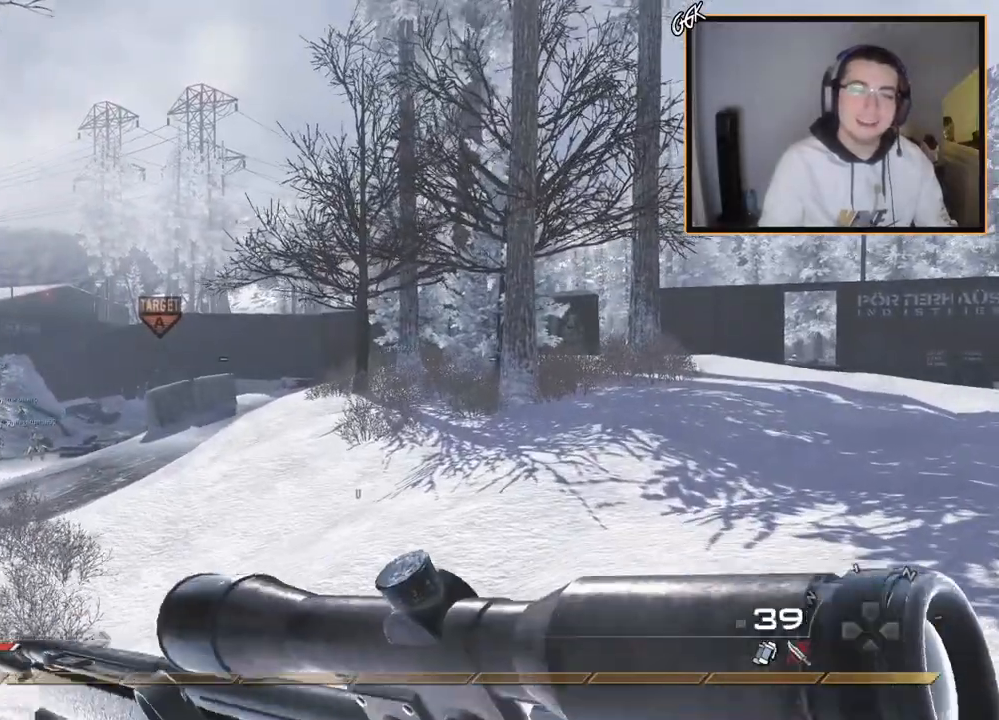
{"buttons": [], "left_stick": "up", "right_stick": "center", "events": [[317, "right_stick", "left"], [417, "right_stick", "center"]]}
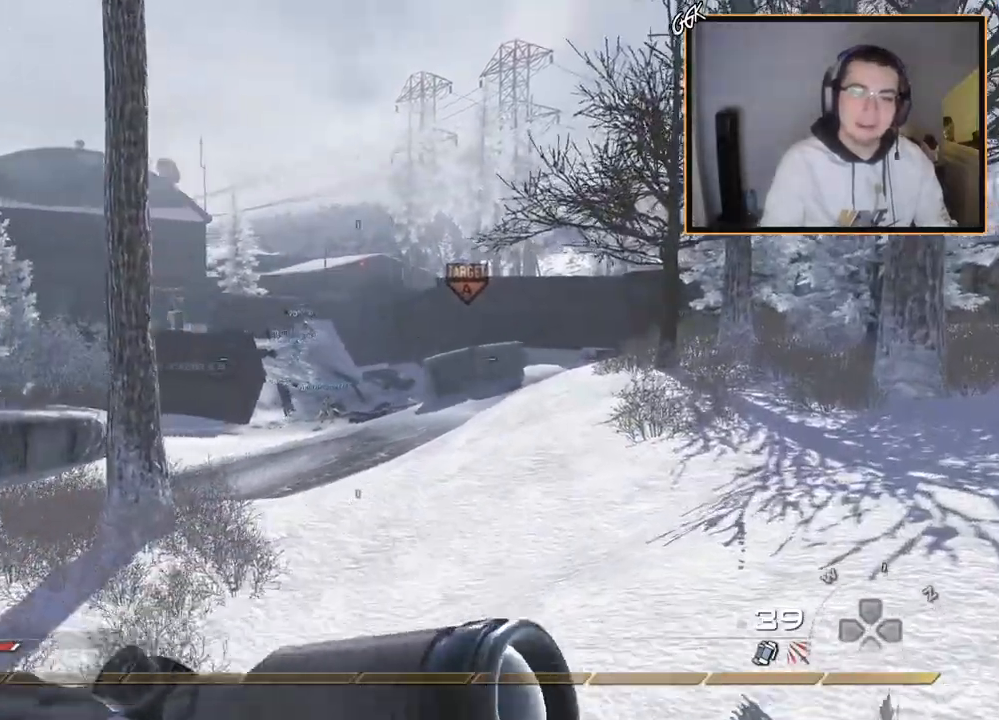
{"buttons": [], "left_stick": "down", "right_stick": "center", "events": [[50, "right_stick", "left"], [200, "left_stick", "down-right"], [300, "right_stick", "center"], [317, "left_stick", "down"]]}
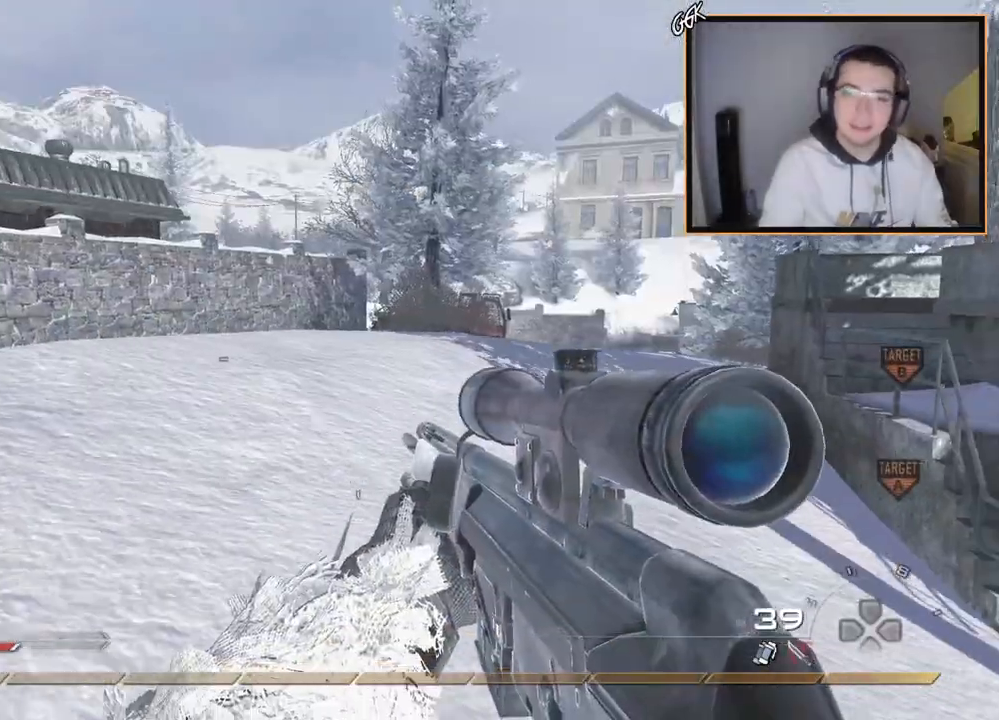
{"buttons": [], "left_stick": "down", "right_stick": "center", "events": [[167, "right_stick", "up-left"], [267, "right_stick", "center"]]}
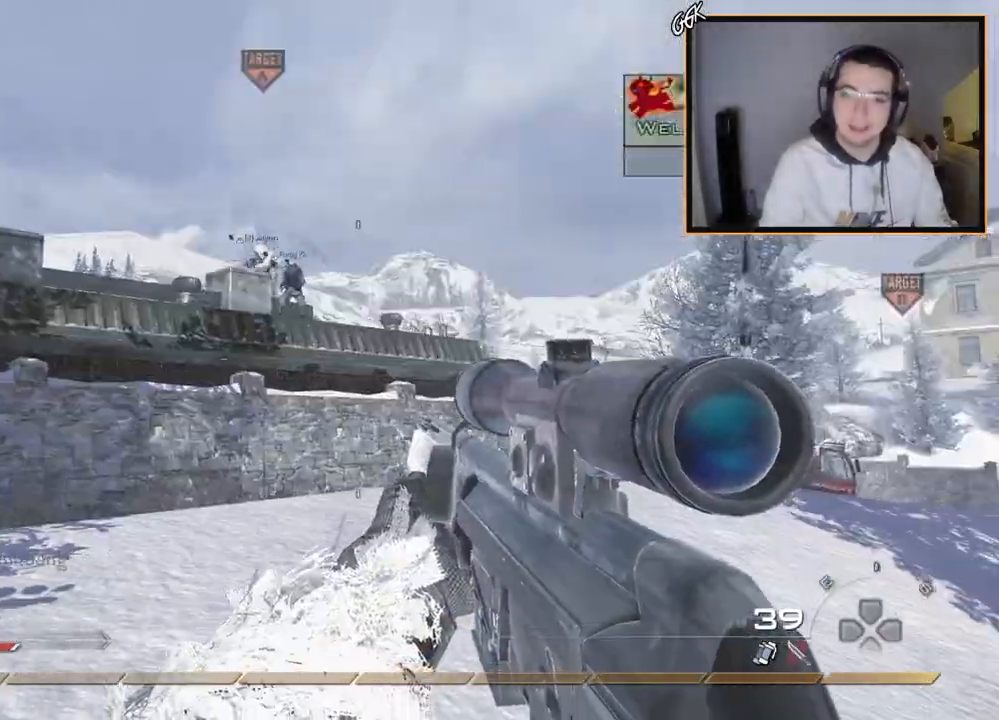
{"buttons": [], "left_stick": "up-left", "right_stick": "center", "events": [[367, "left_stick", "up-left"]]}
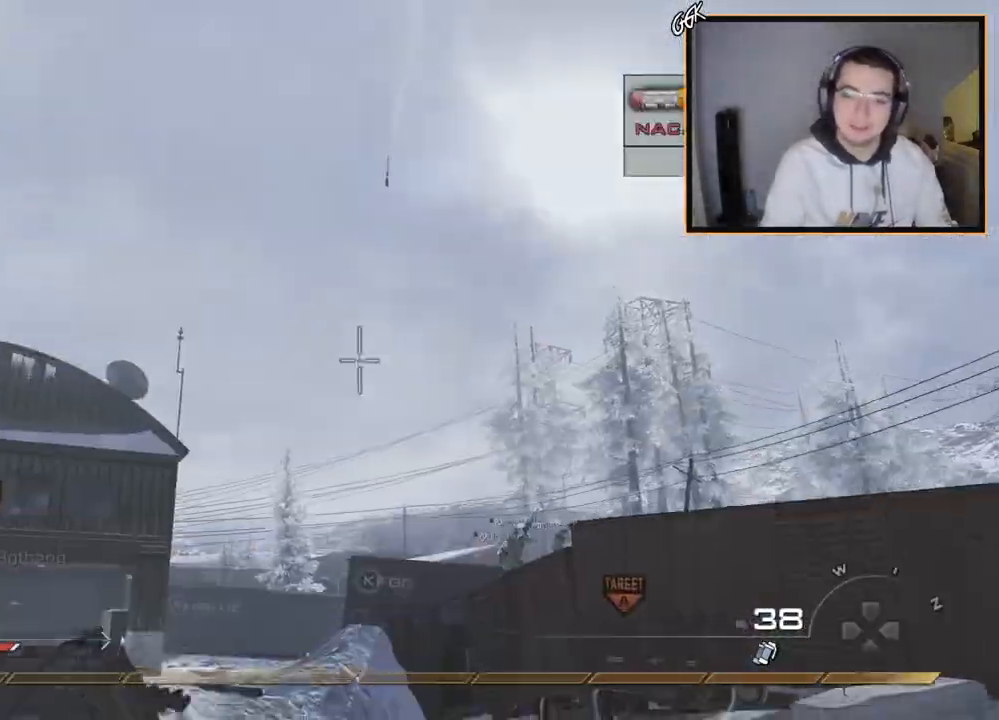
{"buttons": ["L3"], "left_stick": "up-left", "right_stick": "center", "events": [[17, "right_stick", "down-left"], [117, "right_stick", "center"], [401, "L3", "down"]]}
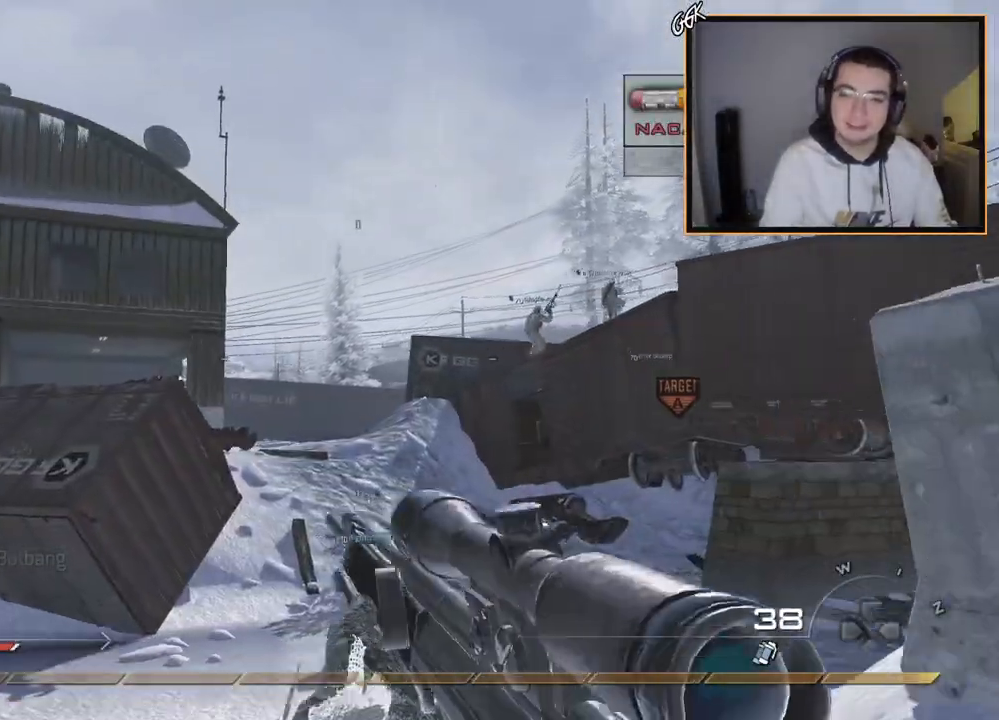
{"buttons": [], "left_stick": "up", "right_stick": "center", "events": [[283, "L3", "up"], [283, "left_stick", "up"]]}